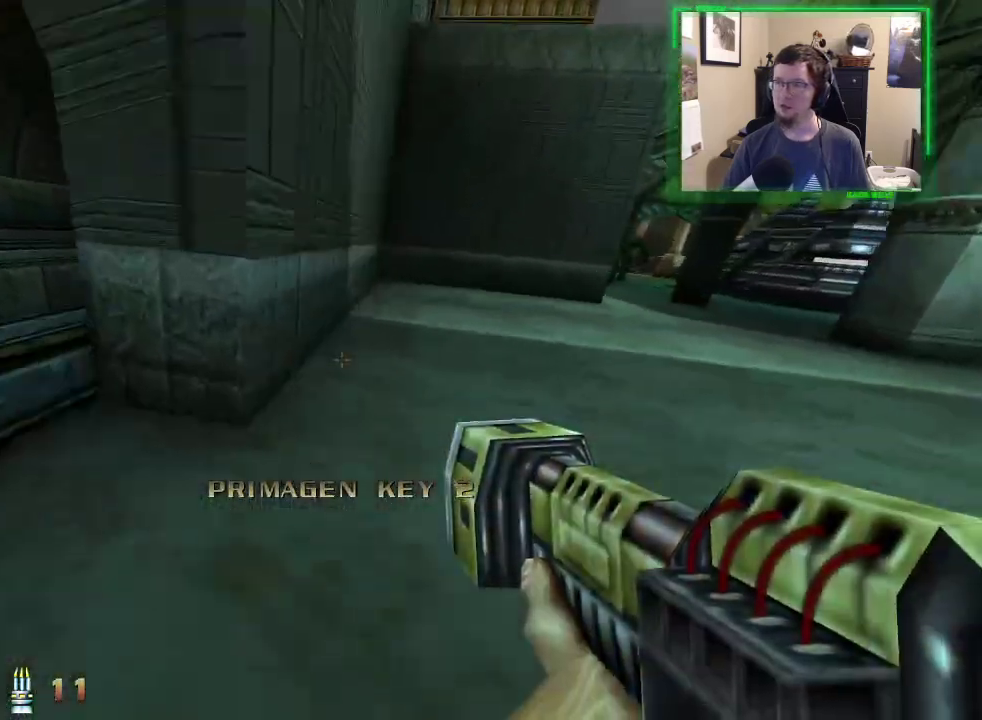
Gameplay with keyboard and mouse; each line is a JSON object with the keys and mouse buttons held at the frame after it. "events" lists presses ("down") and releases ("up") of "1", "2", "3", "4", "5", "a", "alt", "c", "caps_lock", "ctrl", "d", "e", "f", "g", "q", "r", "s", "shift", "space", "t", "tab", "v", "w", "x", "z", "mouse_left", "mouse_wheel" and "mouse_right" between this image and that frame as [ms after this image, input, new state], when the widget could be followed in between. "mouse_left", "mouse_wheel", "mouse_right" = the "left", "wheel", "right" buttons of the "mouse" list. No other keys are recorded. "wheel" means that the mouse wheel is clicked or scrolled. Not read: mouse_move.
{"keys": ["d", "w"], "mouse": [], "events": []}
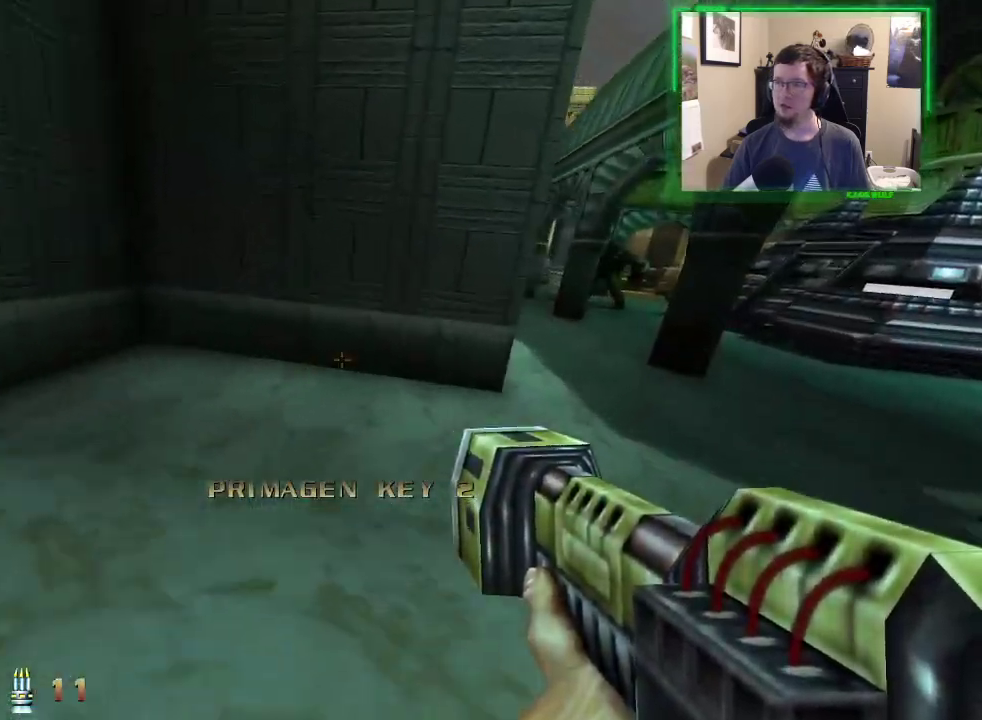
{"keys": ["d", "w"], "mouse": [], "events": []}
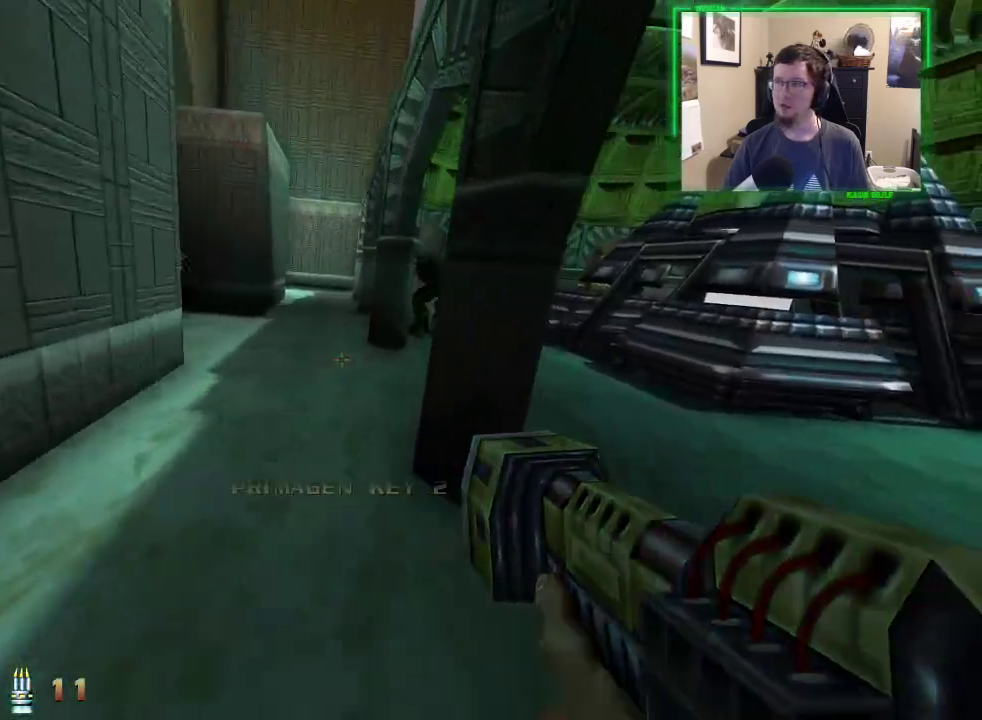
{"keys": ["w"], "mouse": [], "events": [[233, "mouse_left", "down"], [283, "d", "up"], [333, "mouse_left", "up"]]}
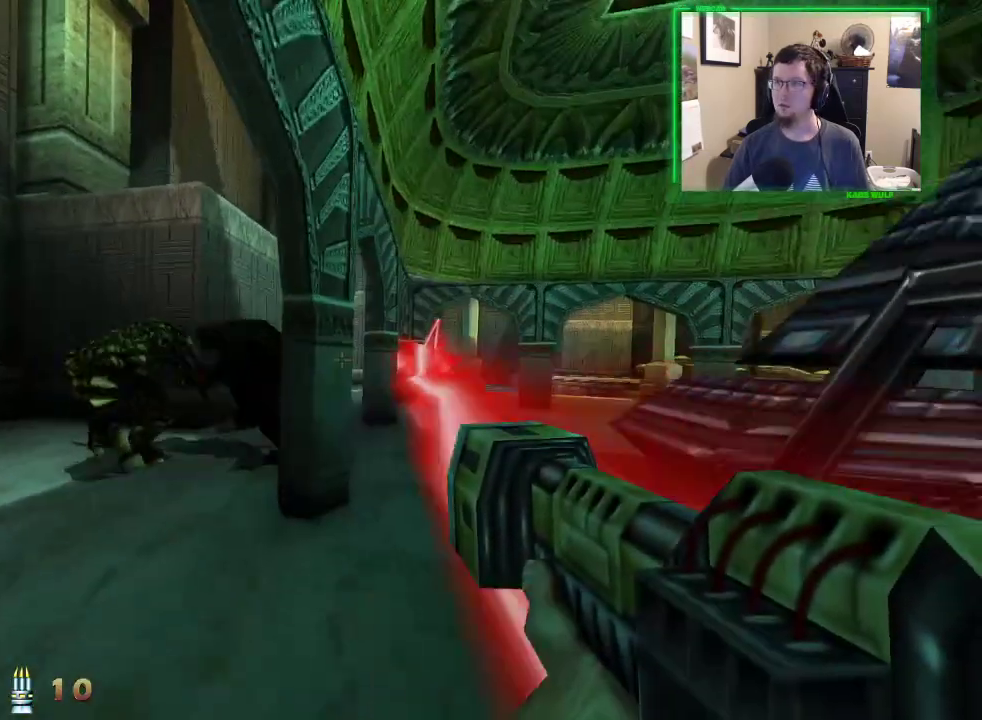
{"keys": ["d", "w"], "mouse": [], "events": [[117, "d", "down"]]}
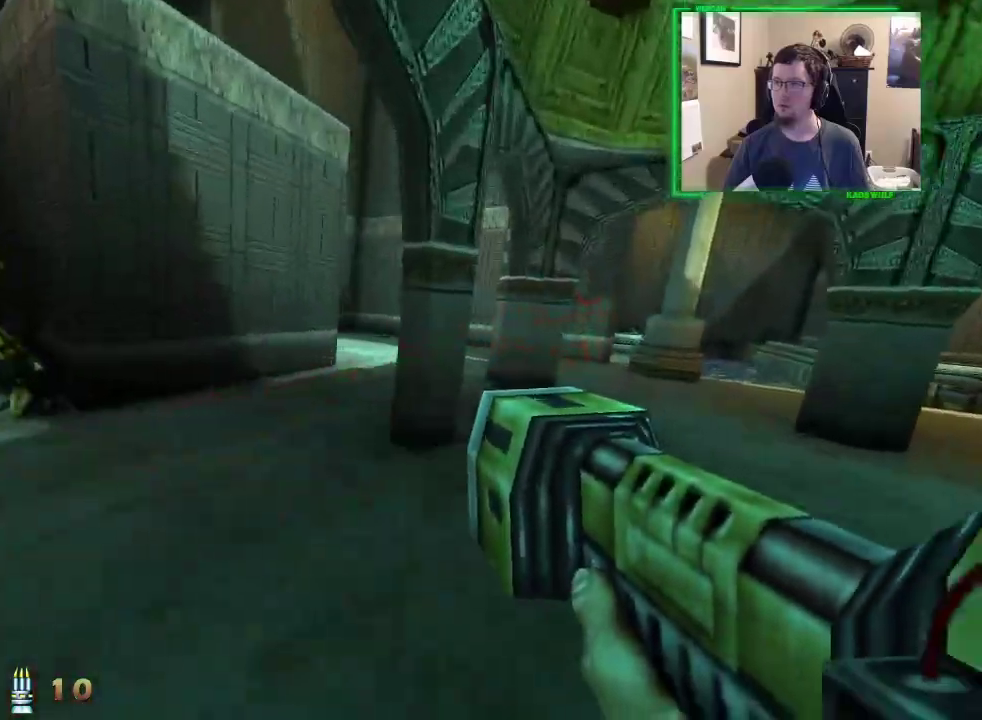
{"keys": ["d", "w"], "mouse": [], "events": []}
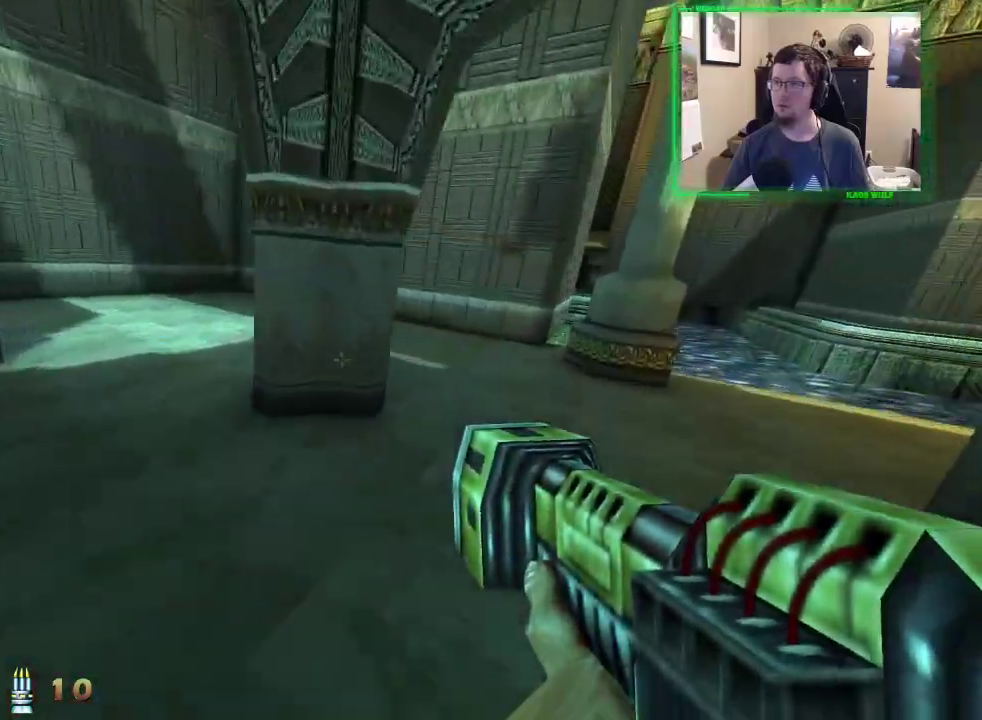
{"keys": ["d", "w"], "mouse": [], "events": []}
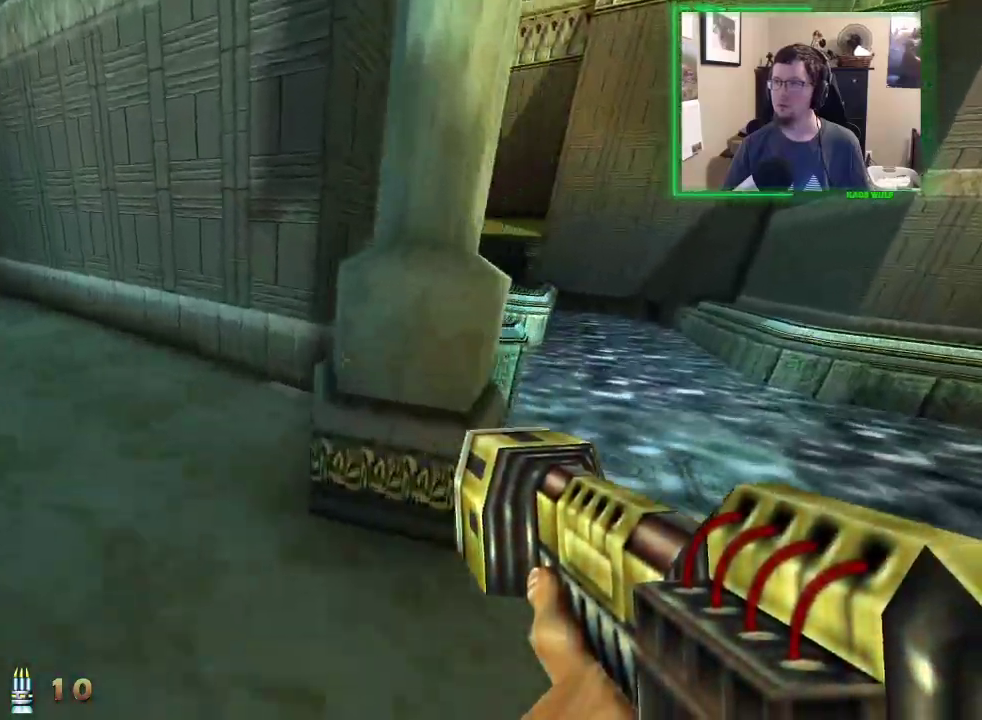
{"keys": ["d", "w"], "mouse": [], "events": []}
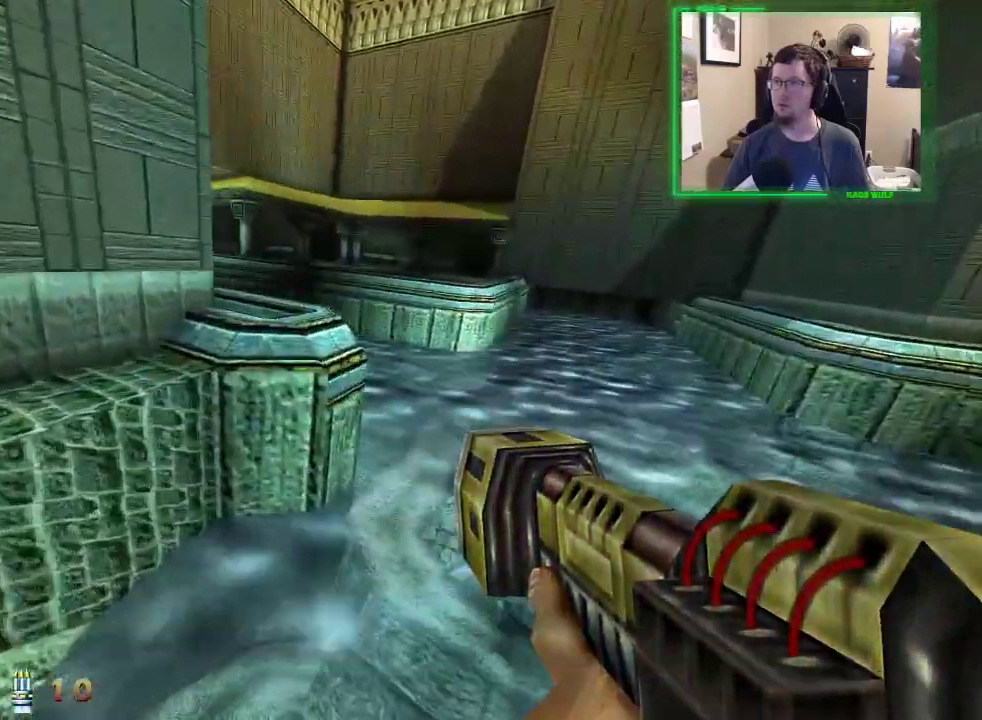
{"keys": ["d", "w"], "mouse": [], "events": [[33, "space", "down"], [183, "space", "up"]]}
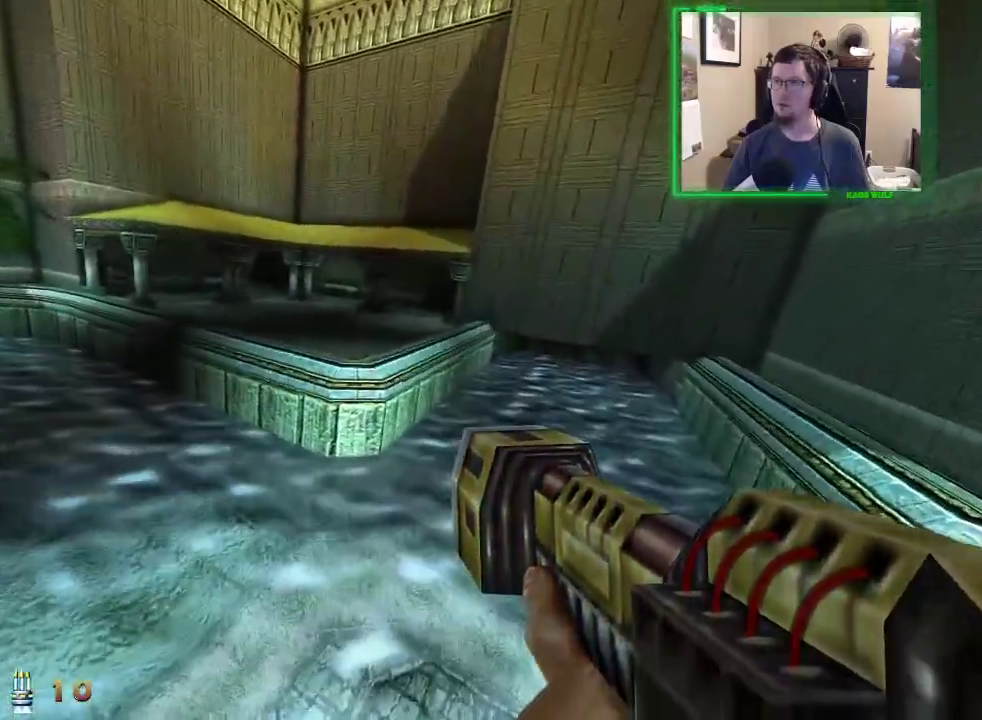
{"keys": ["d"], "mouse": [], "events": [[467, "w", "up"]]}
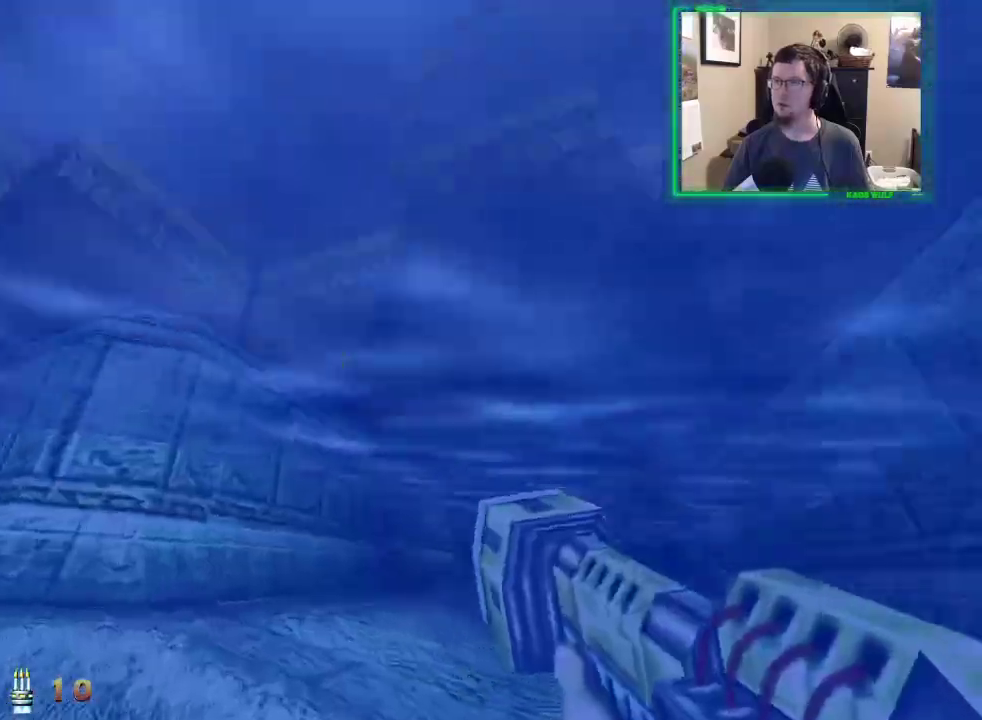
{"keys": ["d", "w"], "mouse": [], "events": [[67, "w", "down"]]}
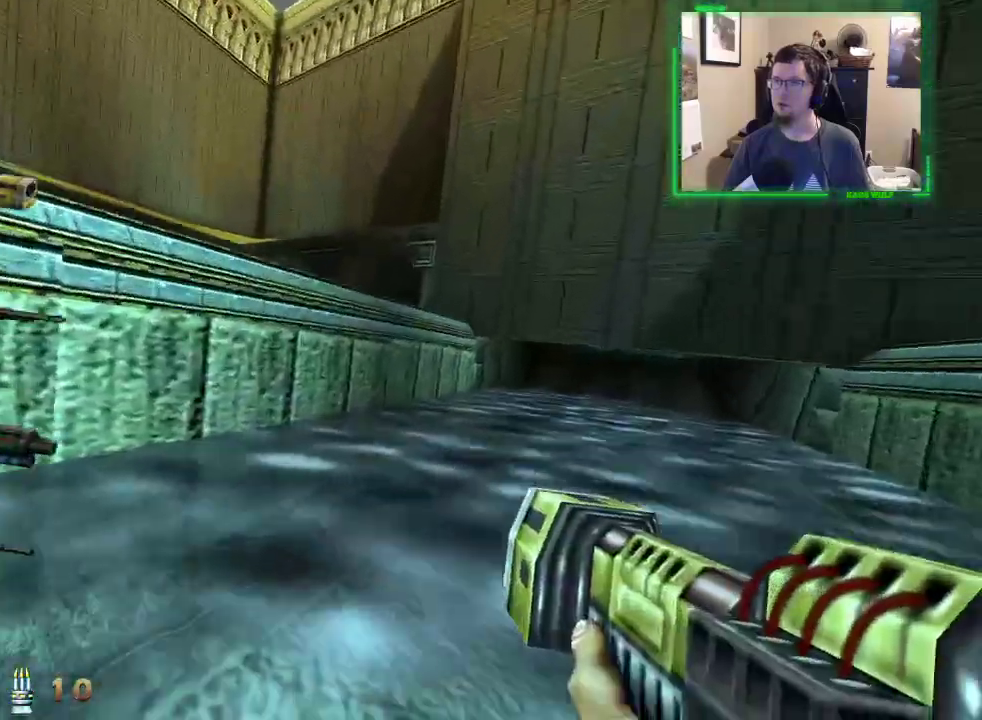
{"keys": ["d", "w"], "mouse": [], "events": [[33, "w", "up"], [133, "w", "down"]]}
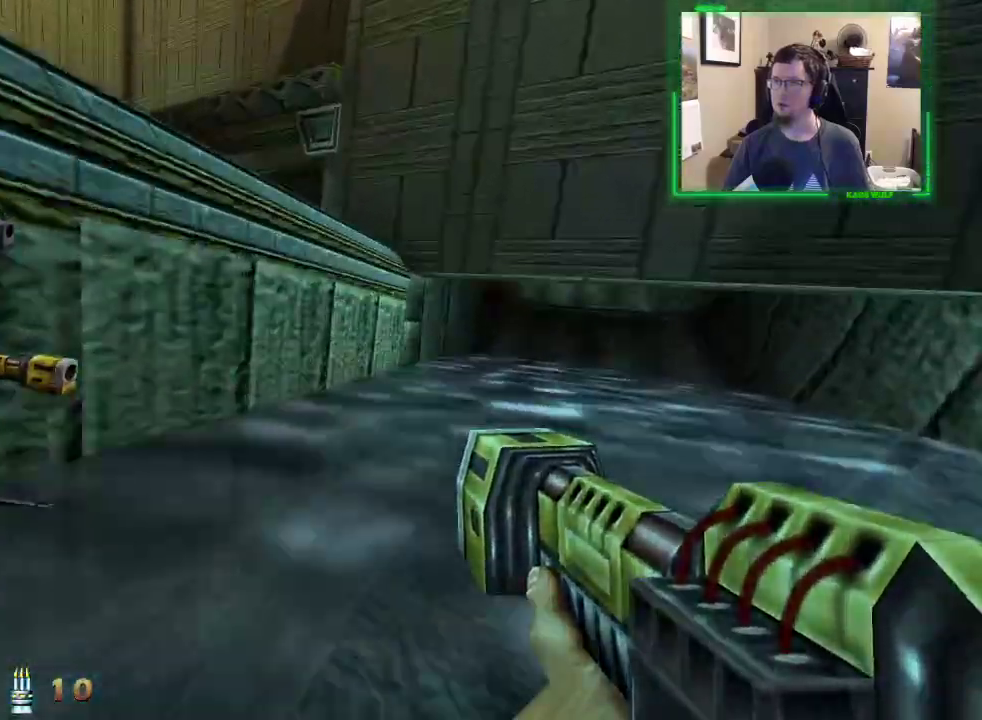
{"keys": ["d", "w"], "mouse": [], "events": [[233, "w", "up"], [333, "w", "down"]]}
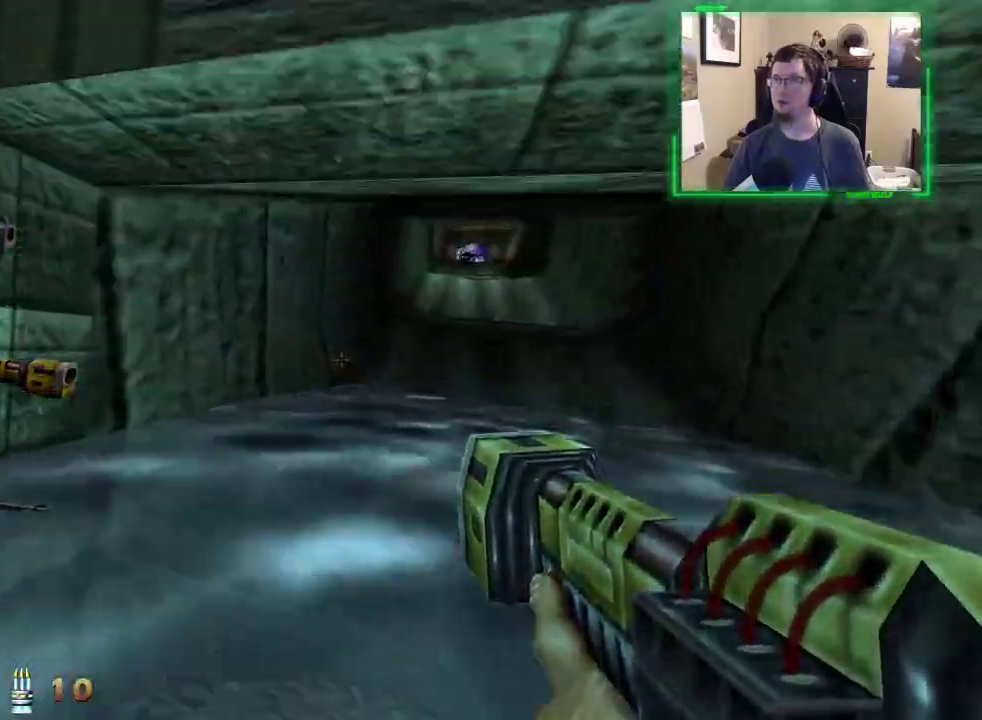
{"keys": ["d", "w"], "mouse": [], "events": [[350, "w", "up"], [450, "w", "down"]]}
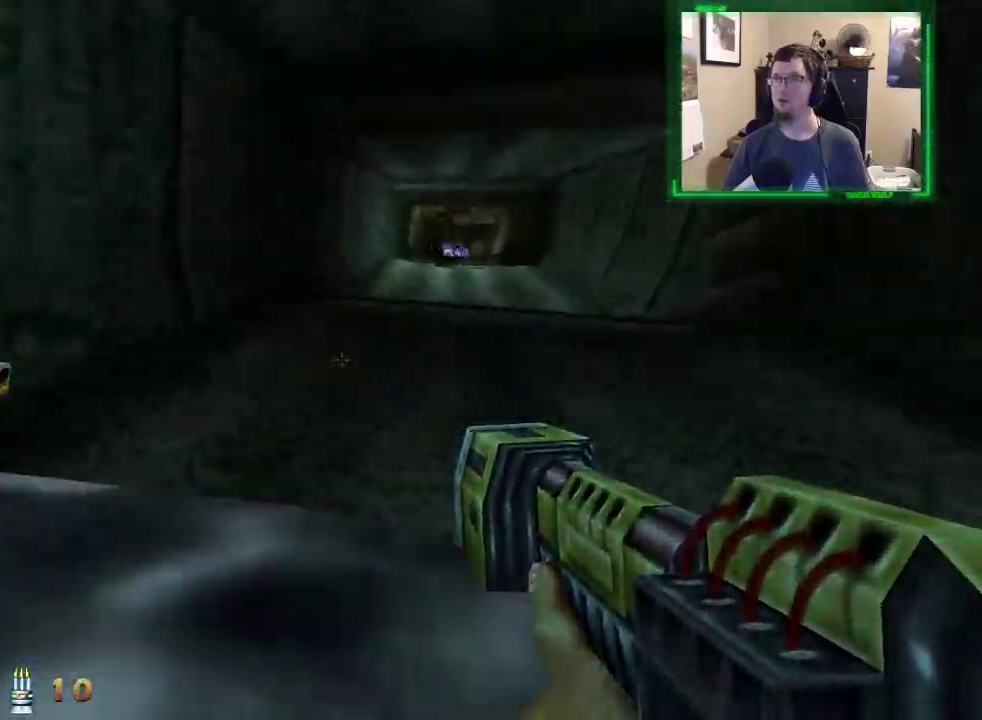
{"keys": ["d", "w"], "mouse": [], "events": [[133, "space", "down"], [317, "q", "down"], [317, "space", "up"], [417, "q", "up"]]}
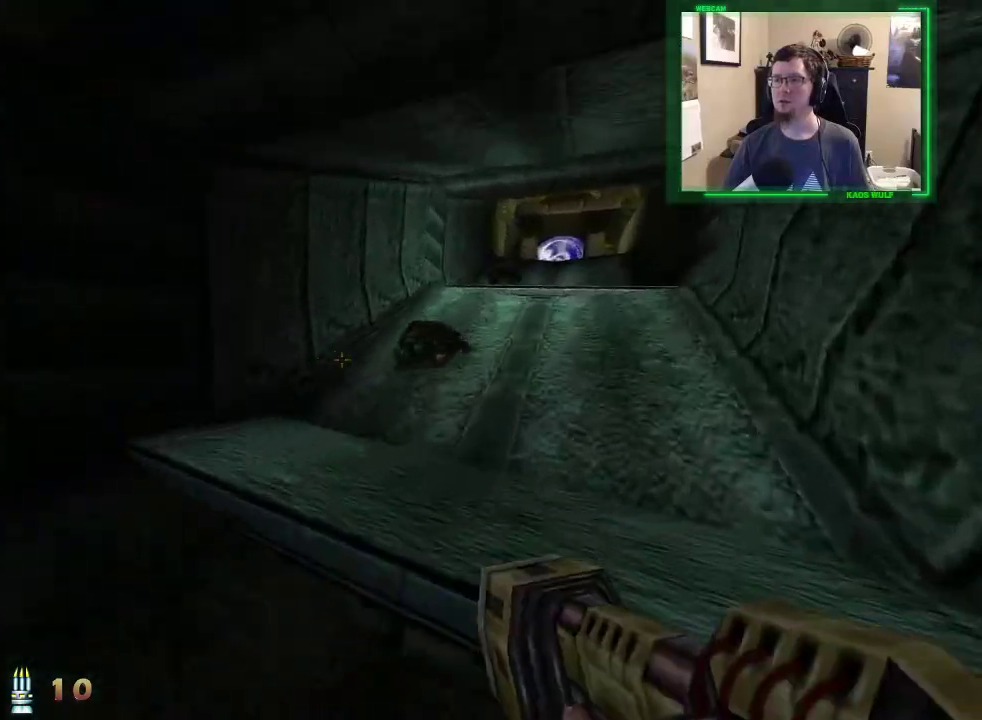
{"keys": ["d", "w"], "mouse": [], "events": [[200, "space", "down"], [333, "space", "up"]]}
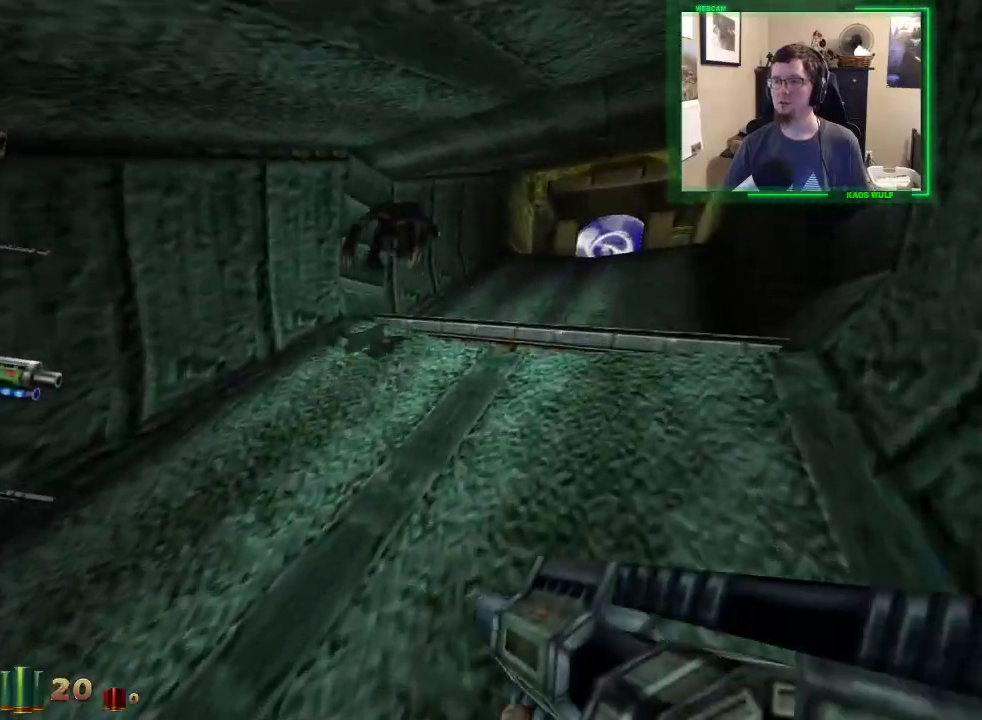
{"keys": ["d", "w"], "mouse": [], "events": [[250, "space", "down"], [400, "space", "up"]]}
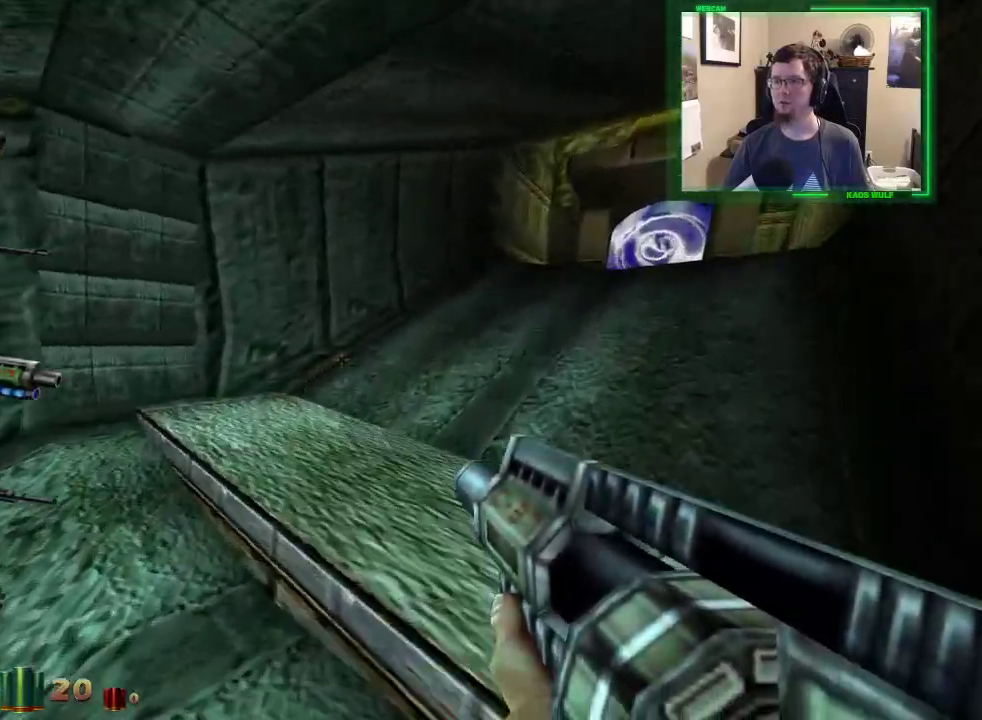
{"keys": ["d", "w"], "mouse": [], "events": [[267, "space", "down"], [417, "space", "up"]]}
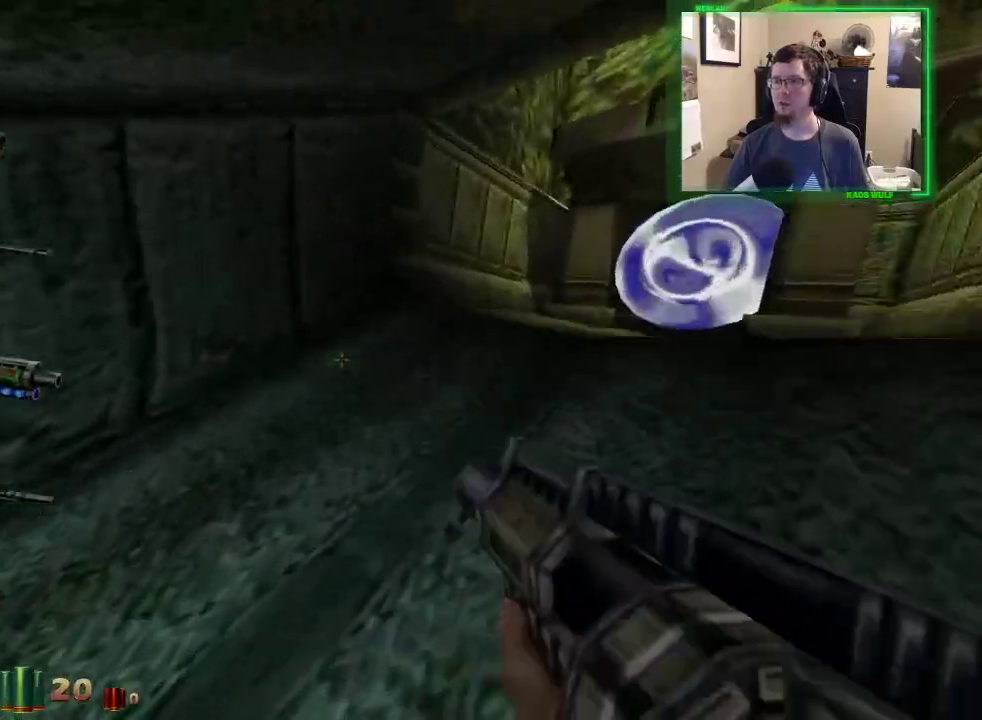
{"keys": ["d", "w"], "mouse": [], "events": [[283, "space", "down"], [383, "space", "up"]]}
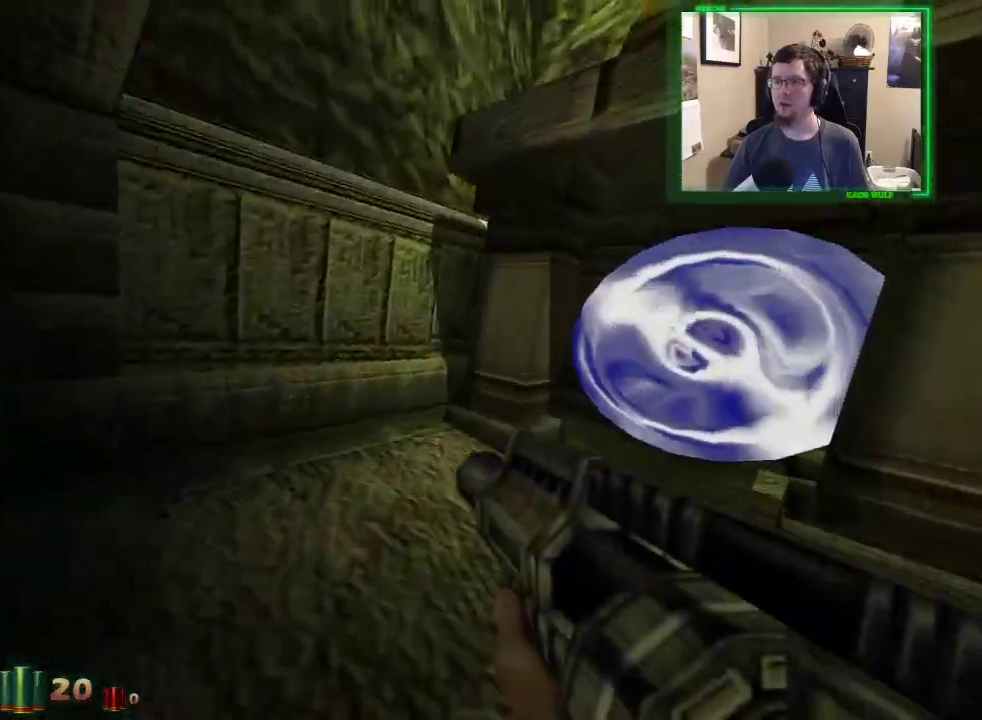
{"keys": ["d", "w"], "mouse": [], "events": []}
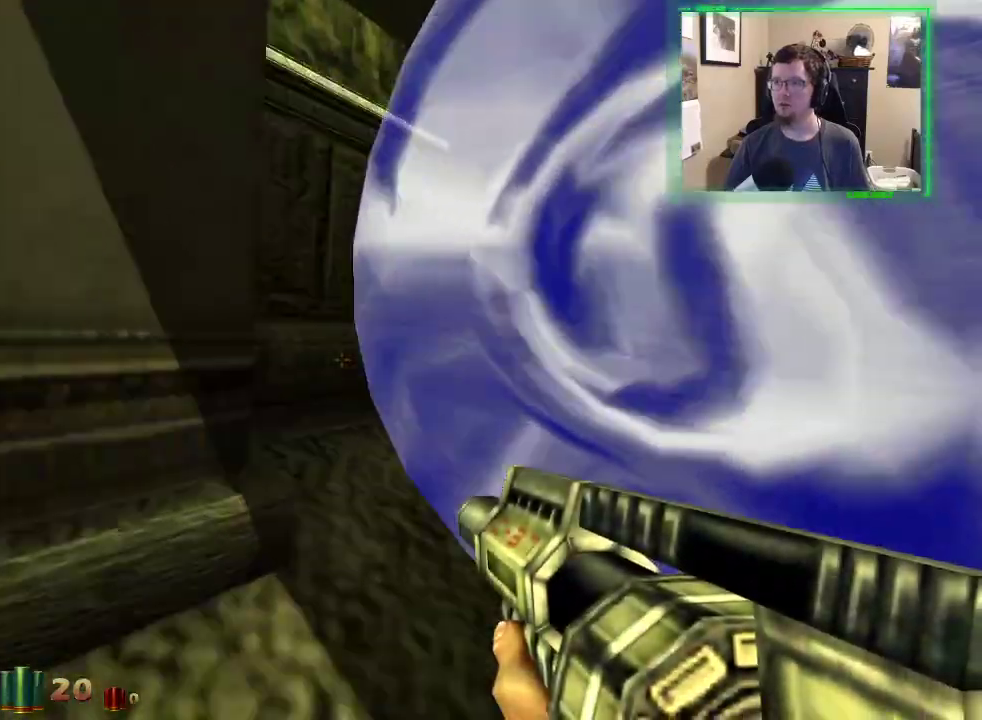
{"keys": ["w"], "mouse": [], "events": [[467, "d", "up"]]}
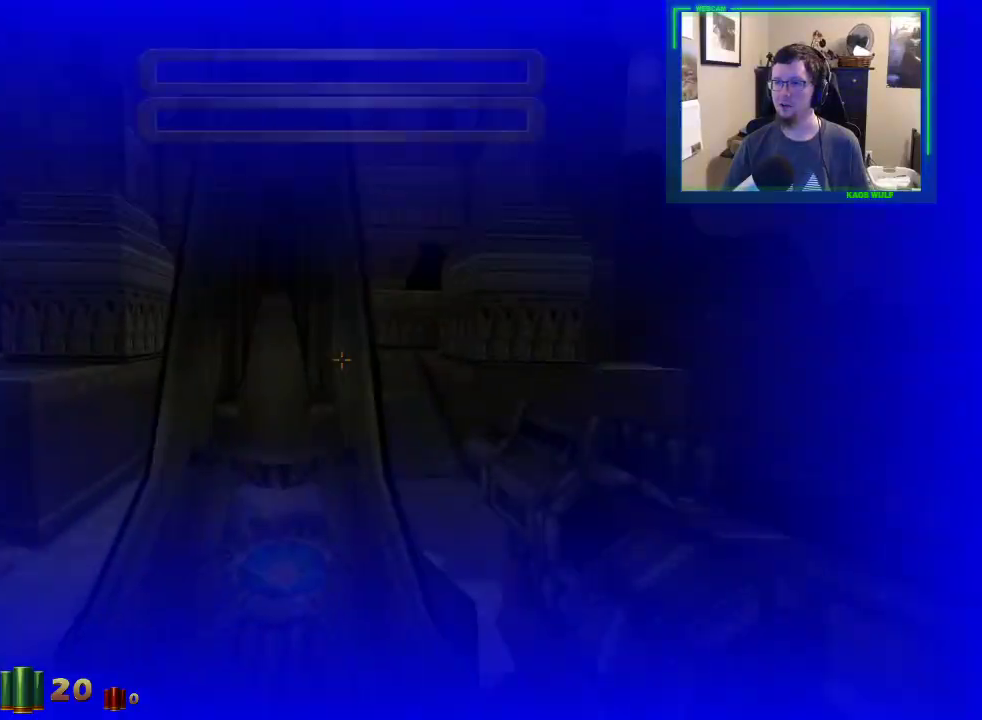
{"keys": ["d", "w"], "mouse": [], "events": [[433, "d", "down"]]}
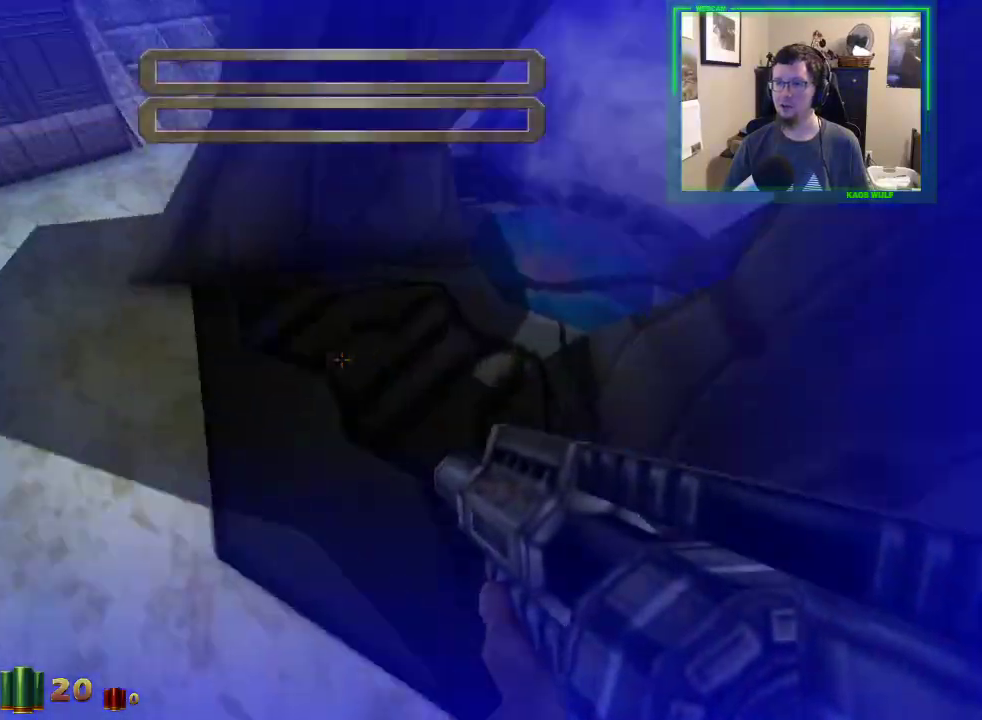
{"keys": ["a", "w"], "mouse": [], "events": [[300, "a", "down"], [400, "d", "up"]]}
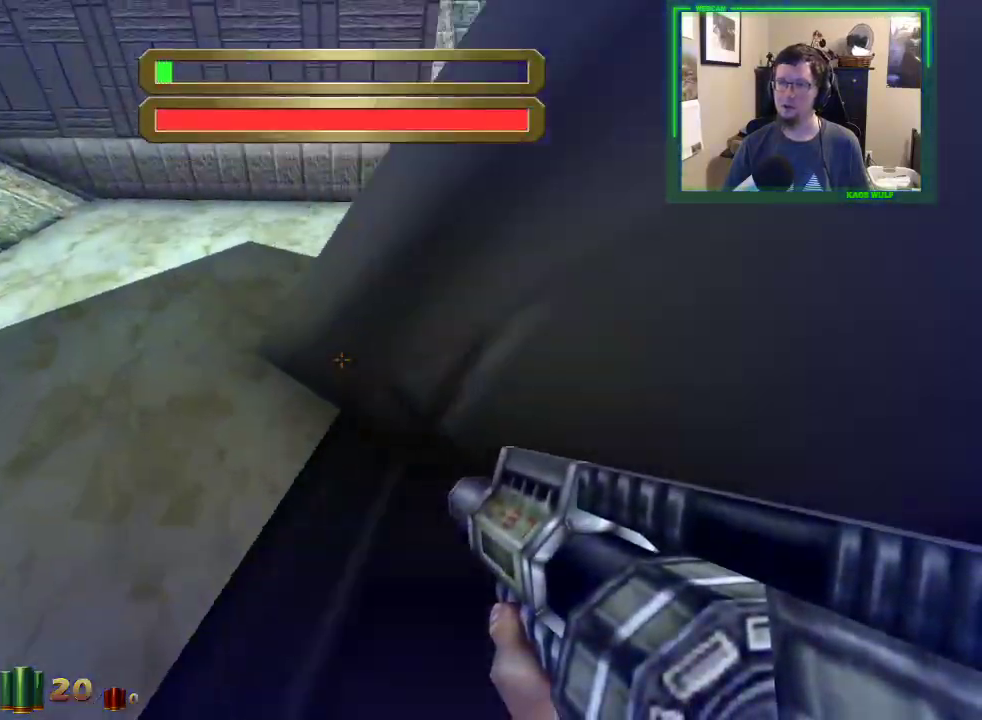
{"keys": ["a", "w"], "mouse": [], "events": [[367, "e", "down"], [450, "e", "up"]]}
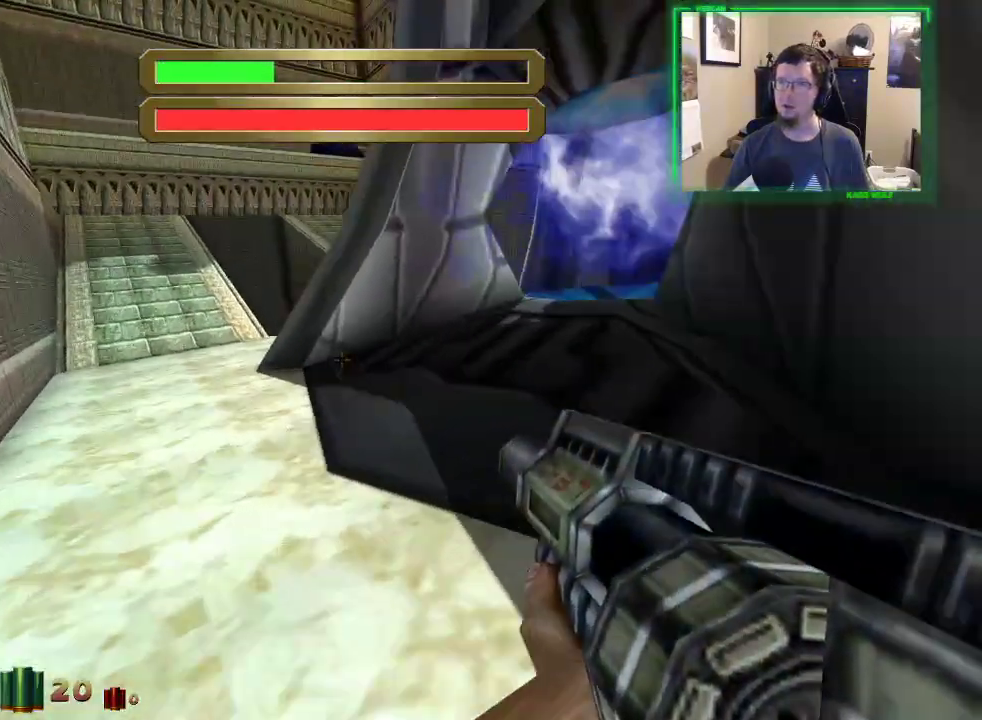
{"keys": ["a", "w"], "mouse": [], "events": []}
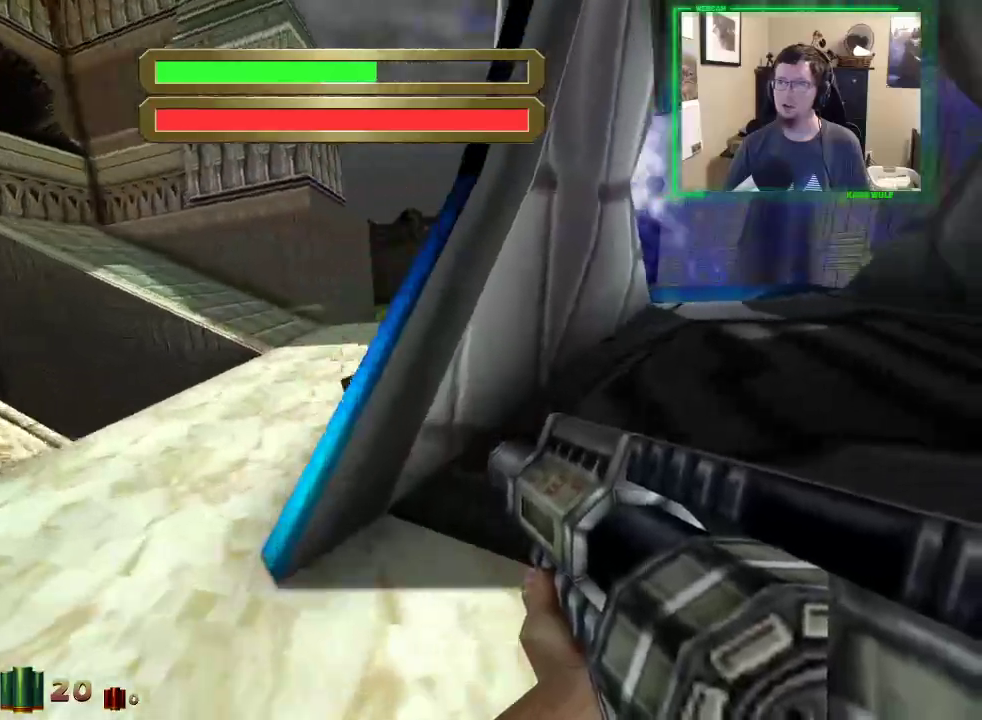
{"keys": ["a", "w"], "mouse": [], "events": []}
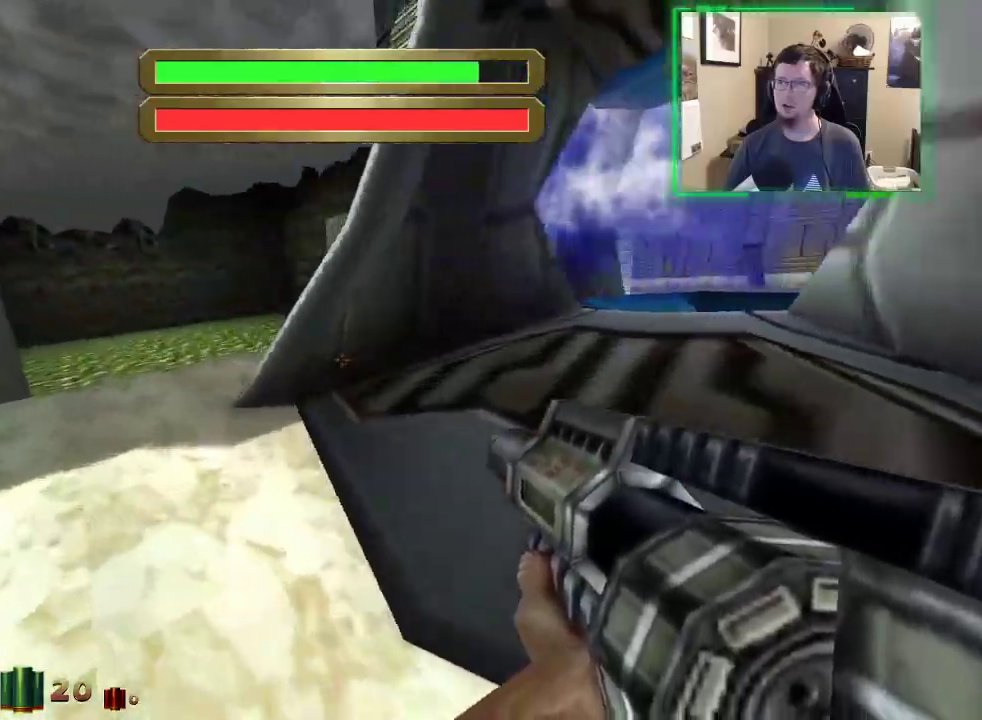
{"keys": ["a", "w"], "mouse": [], "events": []}
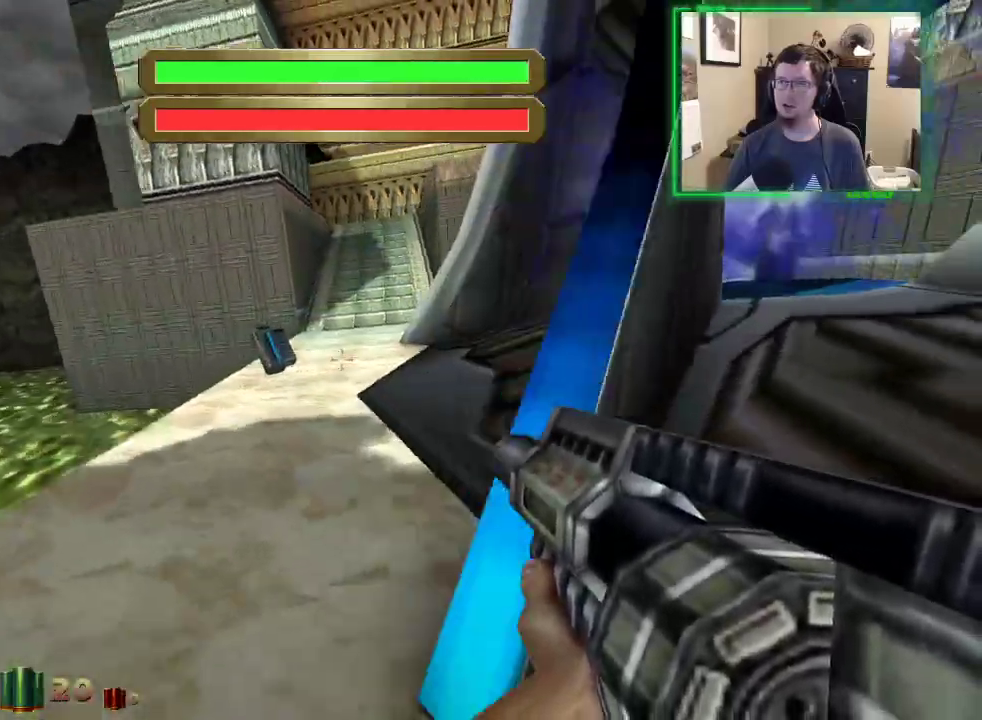
{"keys": ["a", "w"], "mouse": [], "events": []}
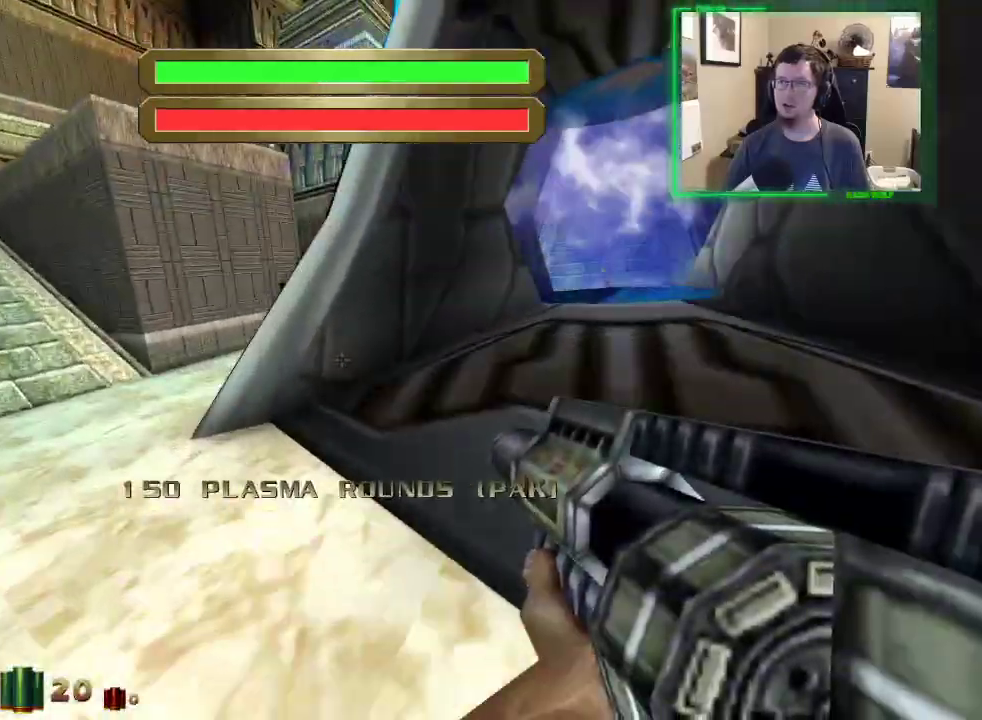
{"keys": ["a", "w"], "mouse": [], "events": []}